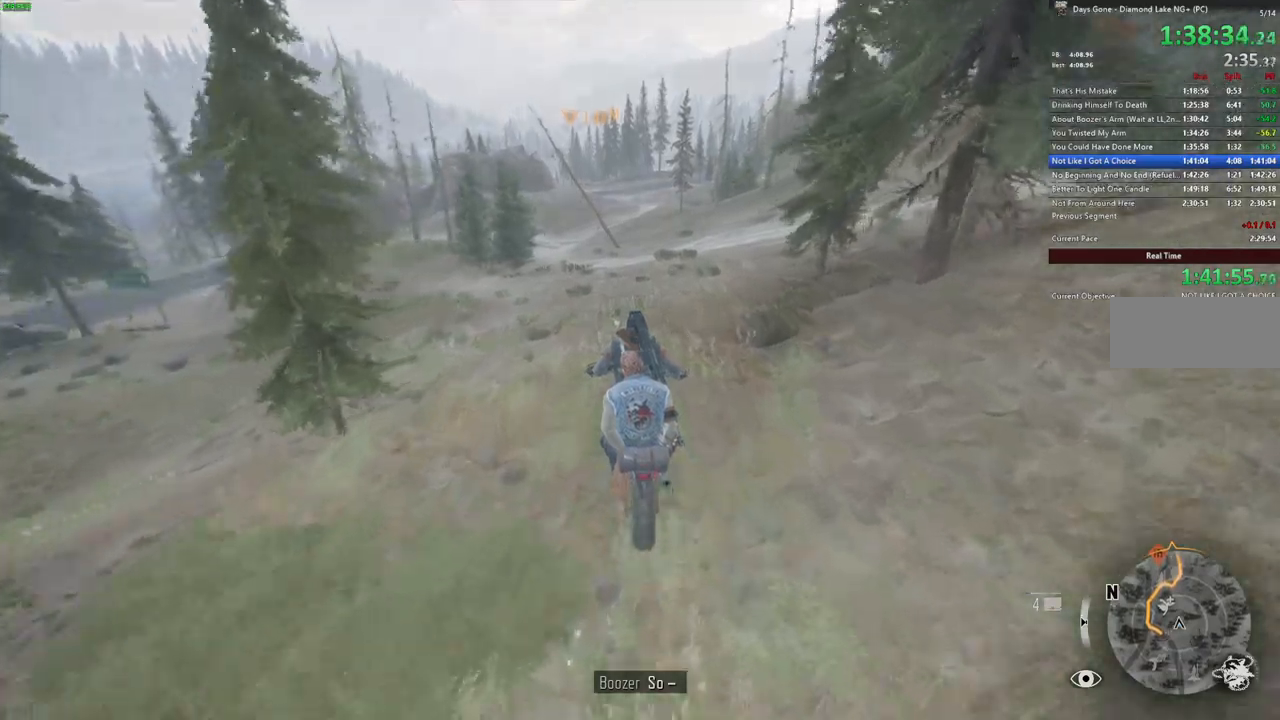
Gameplay with keyboard and mouse; each line is a JSON object with the keys and mouse buttons held at the frame after it. "events" lists presses ("down") and releases ("up") of ".", "/", "0", "1", "2", "3", "4", "5", "6", "7", "8", "9", "a", "alt_l", "alt_r", "b", "backslash", "backspace", "c", "caps_lock", "comma", "ctrl_l", "ctrl_r", "d", "e", "equals", "escape", "f", "f1", "f10", "f11", "f12", "f2", "f3", "f4", "f5", "f6", "f7", "f8", "f9", "g", "h", "i", "j", "k", "l", "lbracket", "m", "minus", "n", "o", "p", "q", "quote", "r", "rbracket", "return", "s", "semicolon", "shift_l", "shift_r", "space", "super", "t", "tab", "tilde", "u", "v", "w", "x", "y", "z", "mouse_left", "mouse_wheel" and "mouse_right" between this image and that frame as [ms after this image, input, new state], when the widget could be followed in between. "mouse_left", "mouse_wheel", "mouse_right" = the "left", "wheel", "right" buttons of the "mouse" list. No other keys are recorded. "wheel" means that the mouse wheel is clicked or scrolled. Mouse movement is not recorded.
{"keys": ["w"], "mouse": [], "events": [[267, "d", "down"], [333, "d", "up"]]}
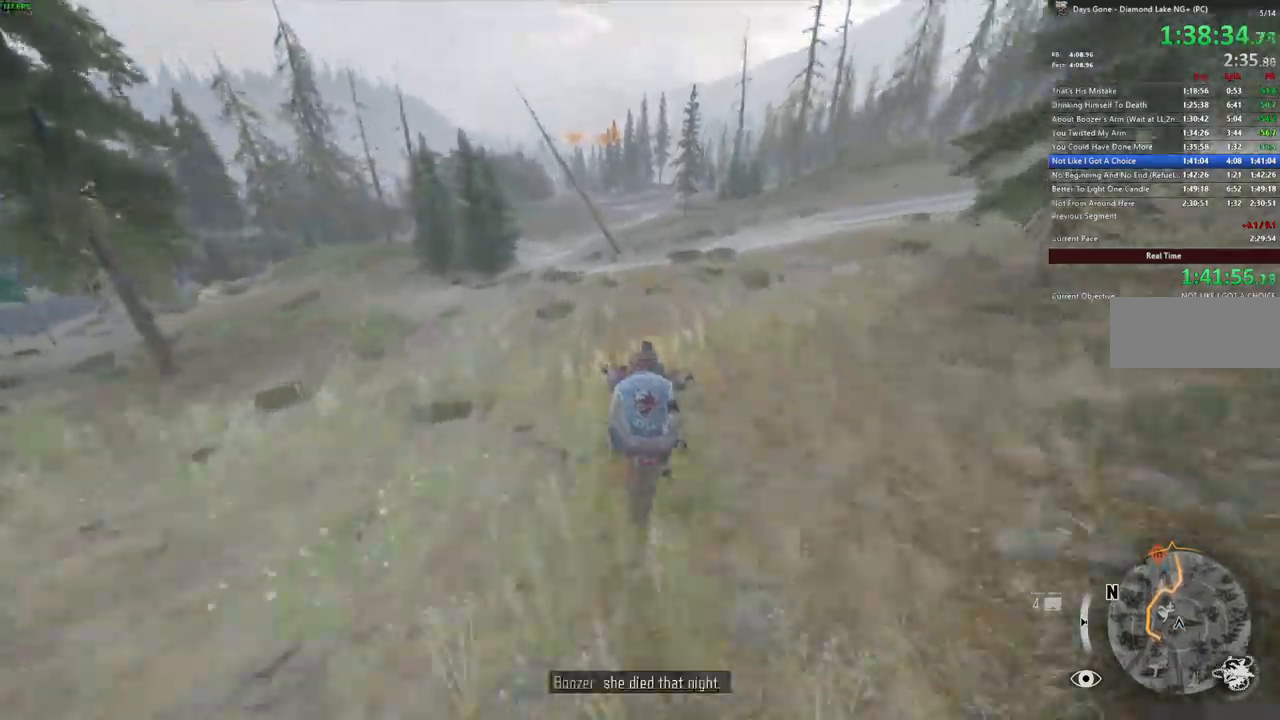
{"keys": ["w"], "mouse": [], "events": []}
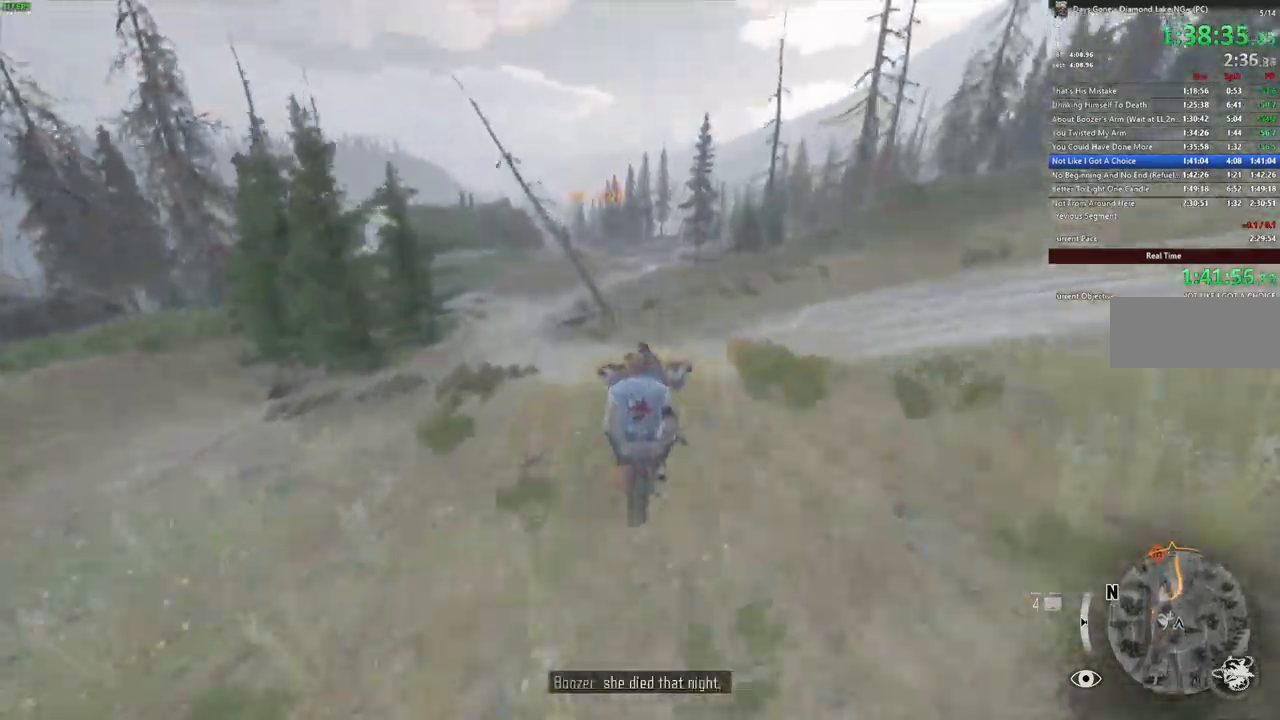
{"keys": ["w"], "mouse": [], "events": []}
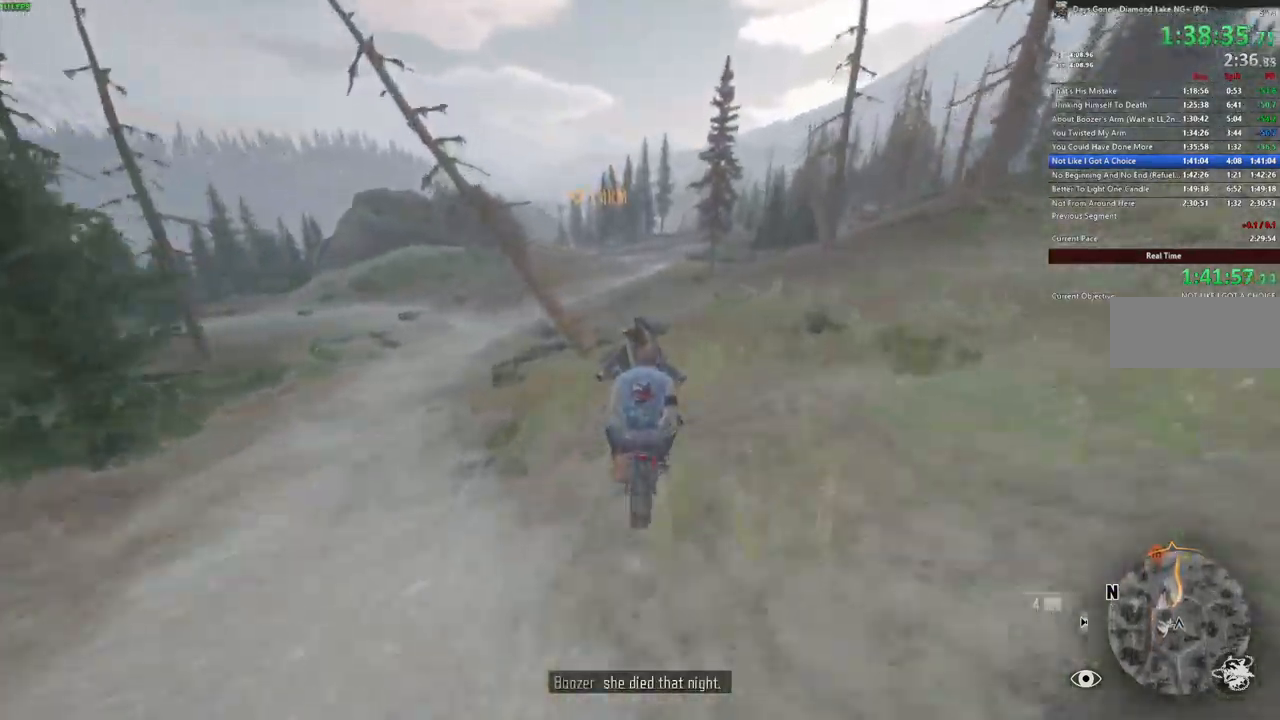
{"keys": ["w"], "mouse": [], "events": []}
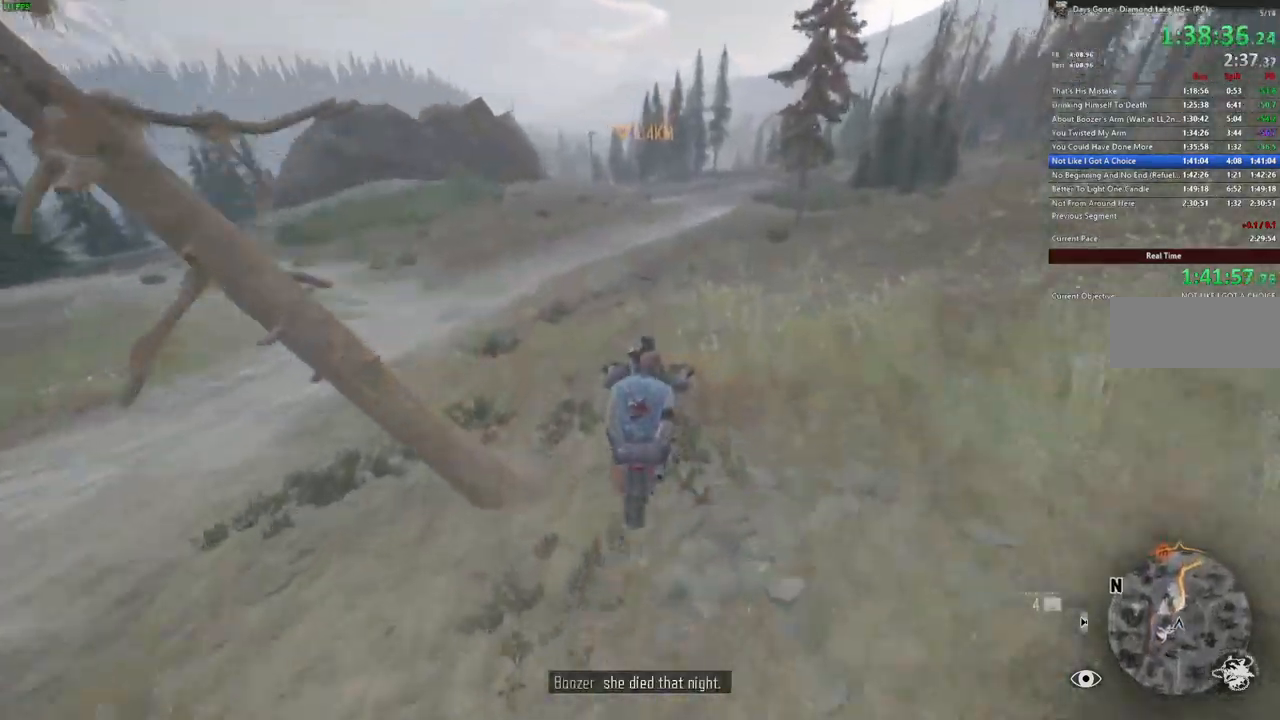
{"keys": ["w"], "mouse": [], "events": []}
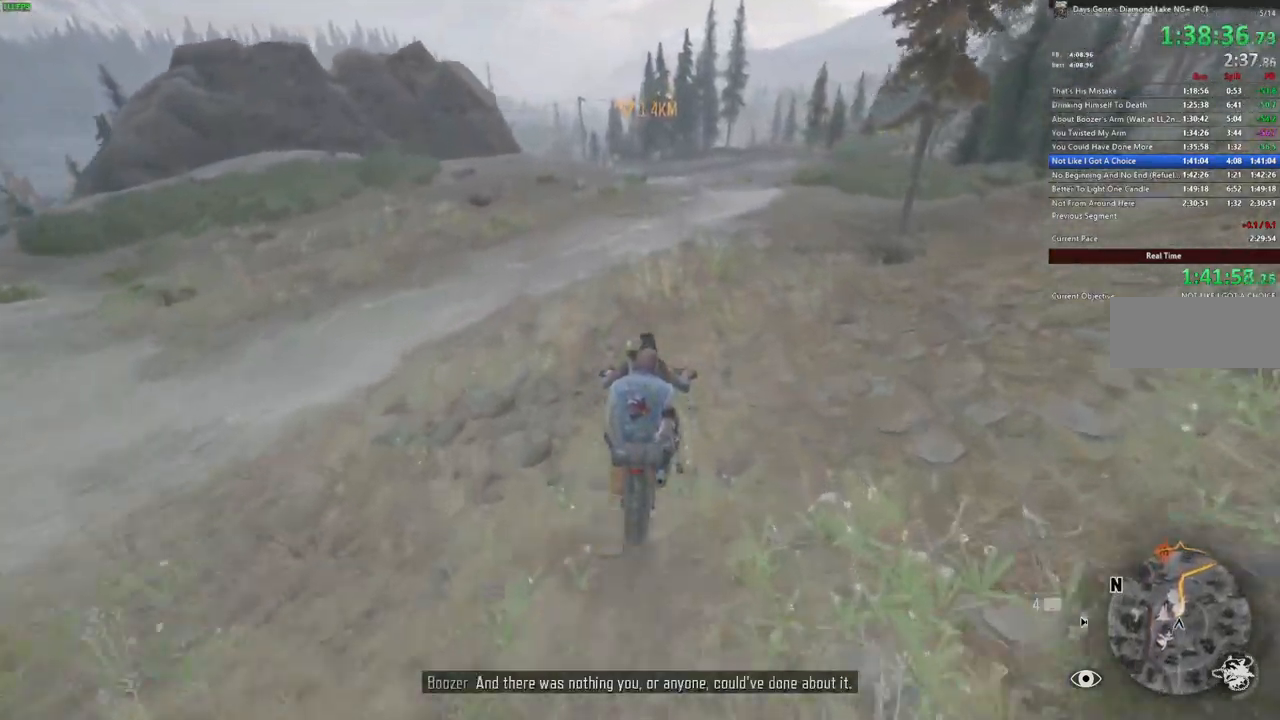
{"keys": ["a", "w"], "mouse": [], "events": [[467, "a", "down"]]}
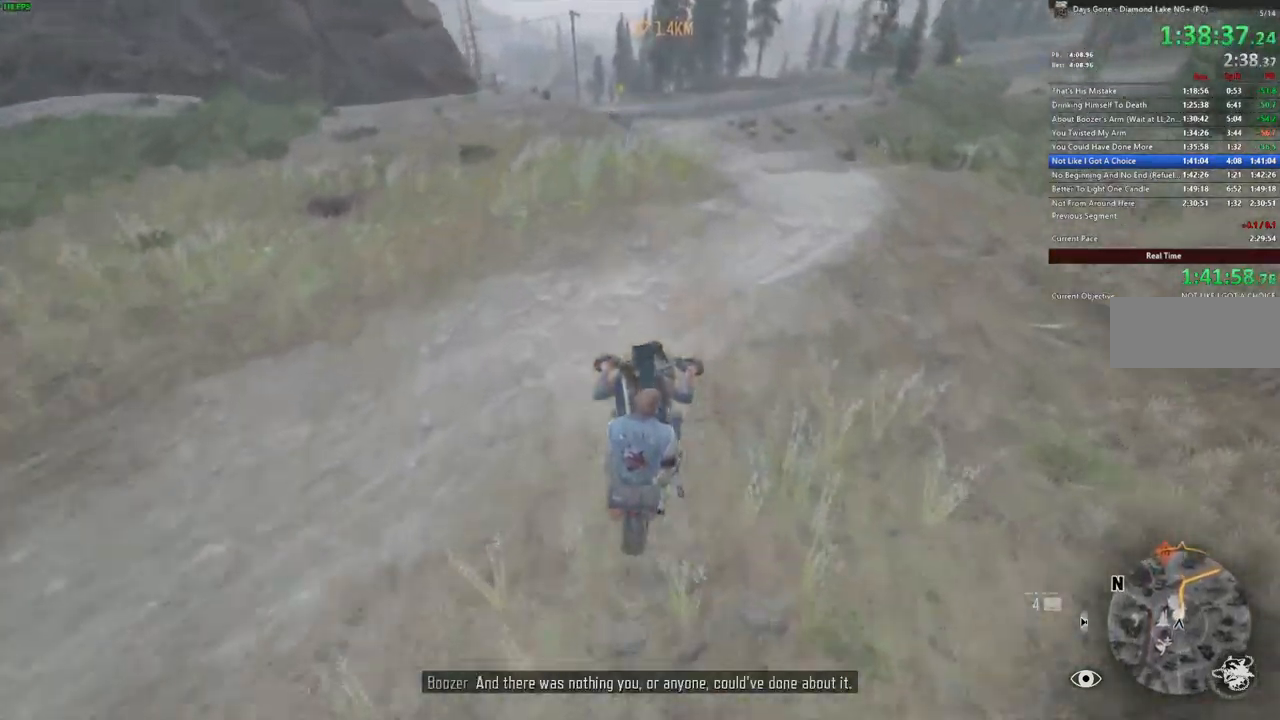
{"keys": ["alt_l", "w"], "mouse": [], "events": [[50, "a", "up"], [483, "alt_l", "down"]]}
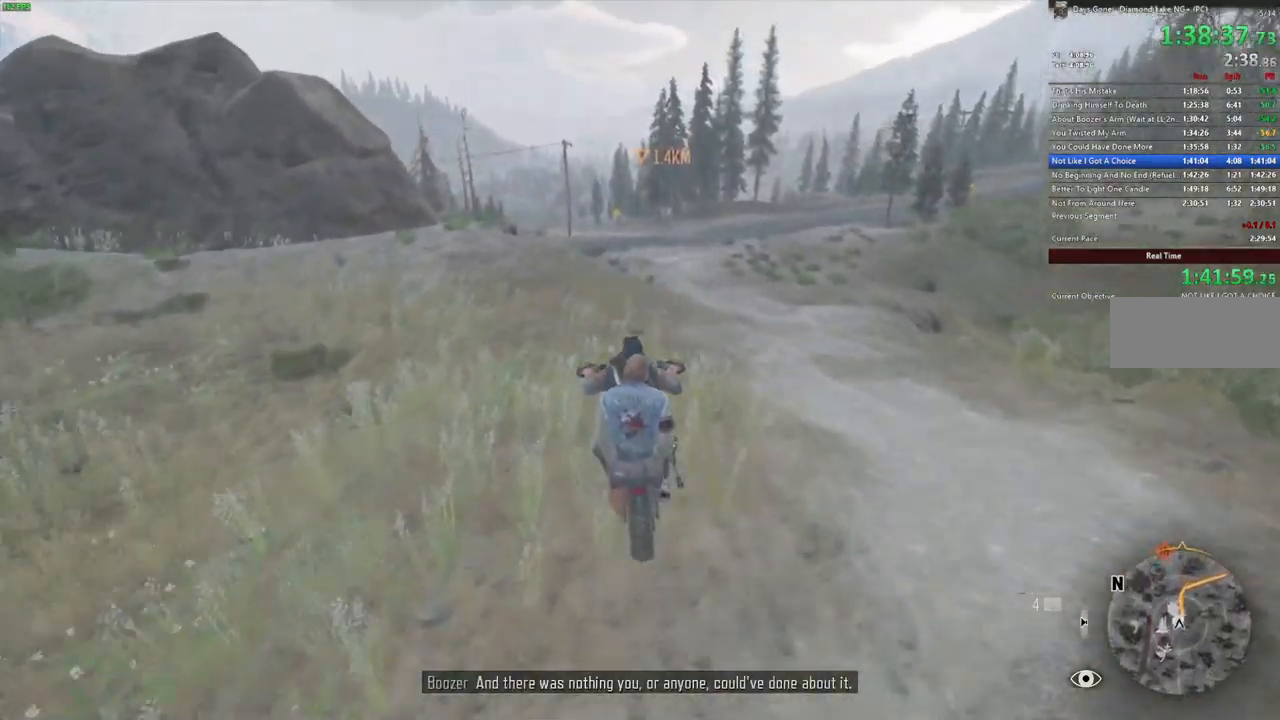
{"keys": ["w"], "mouse": [], "events": [[83, "alt_l", "up"], [333, "d", "down"], [400, "d", "up"]]}
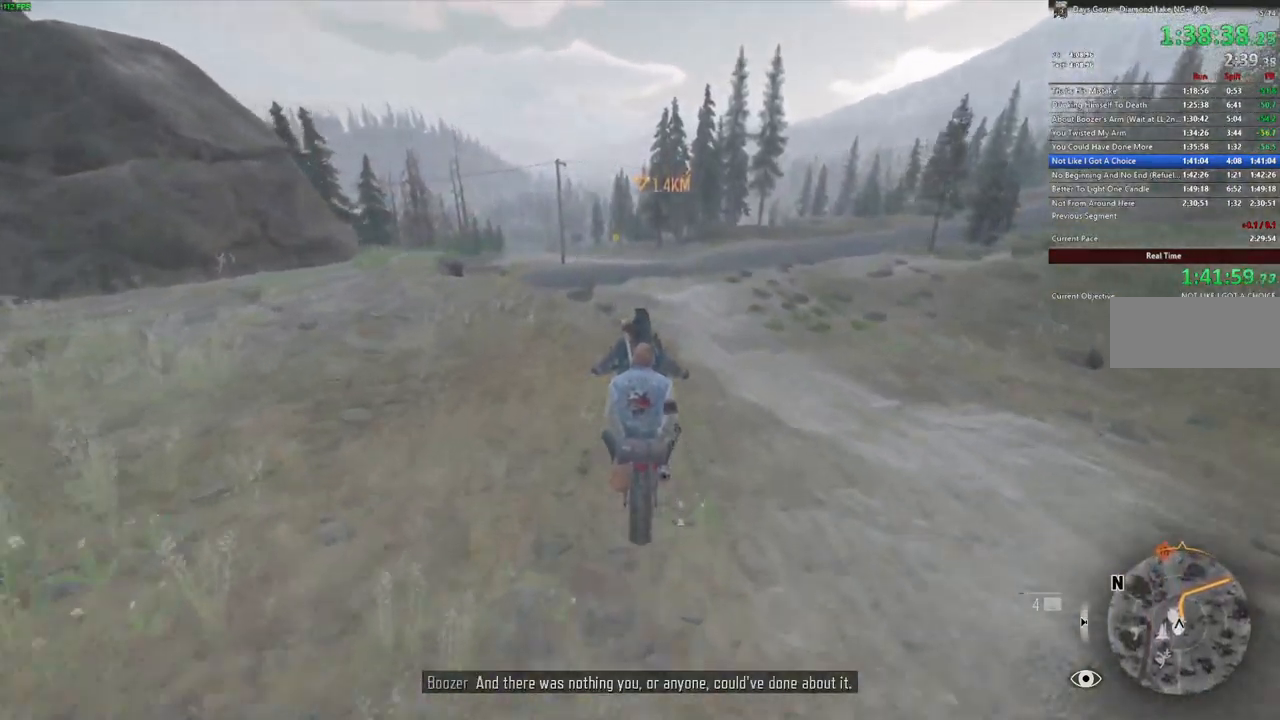
{"keys": ["w"], "mouse": [], "events": [[200, "d", "down"], [300, "d", "up"]]}
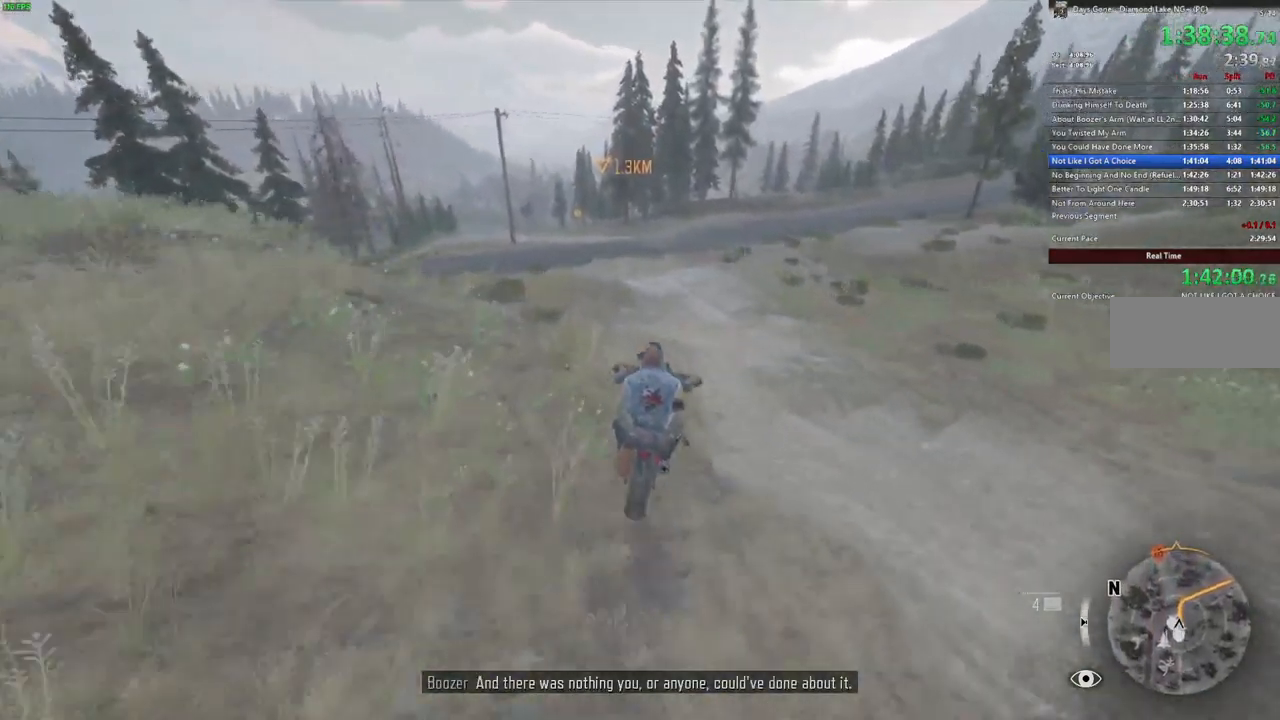
{"keys": ["w"], "mouse": [], "events": [[100, "d", "down"], [167, "d", "up"]]}
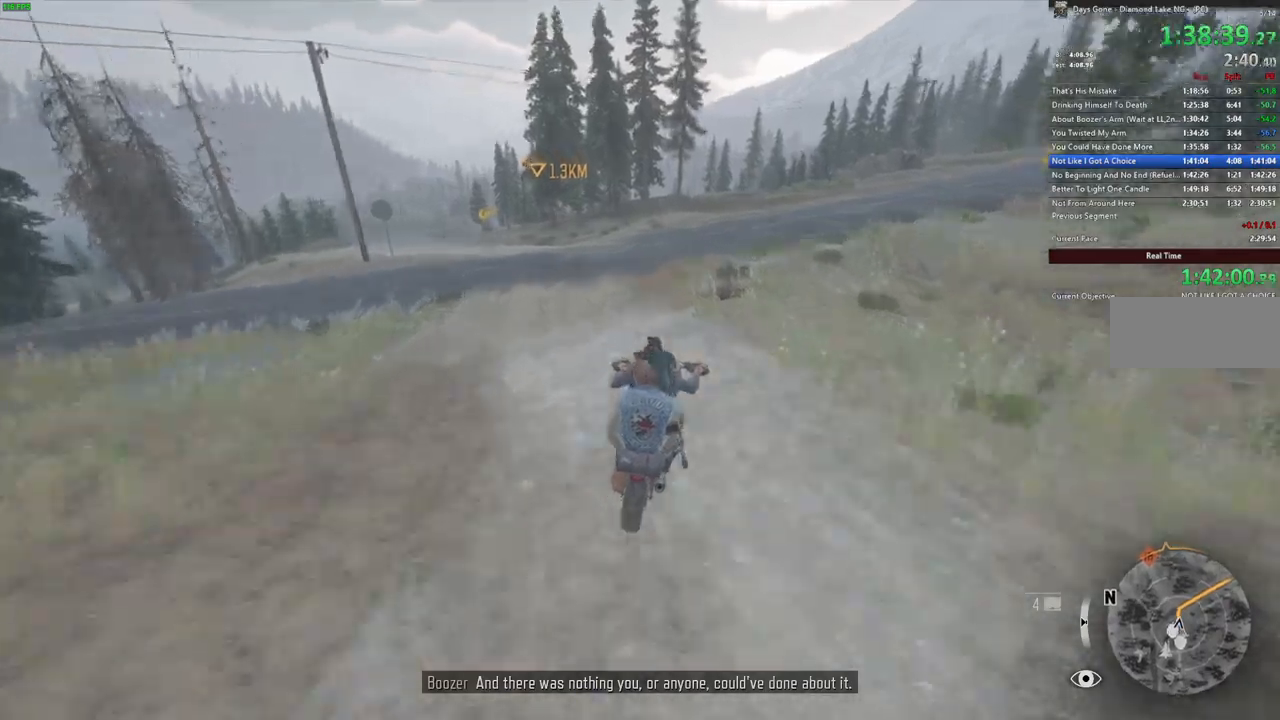
{"keys": ["w"], "mouse": [], "events": [[83, "d", "down"], [150, "d", "up"]]}
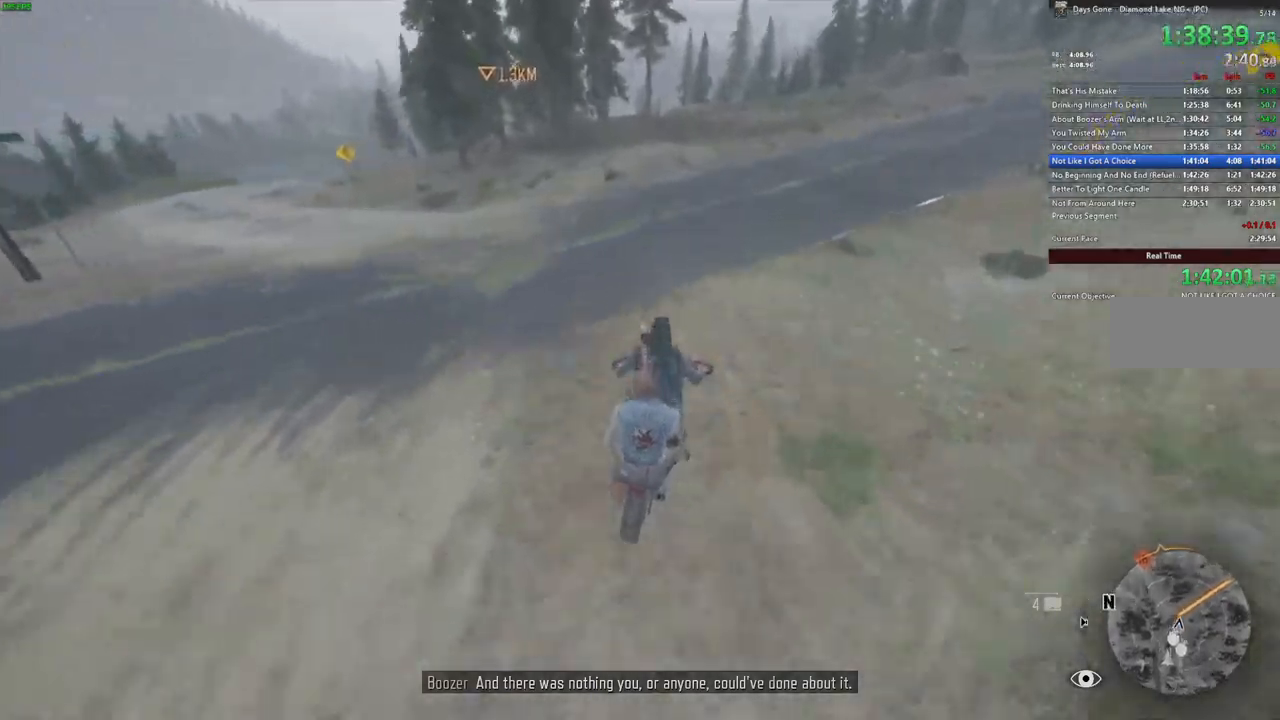
{"keys": ["w"], "mouse": [], "events": []}
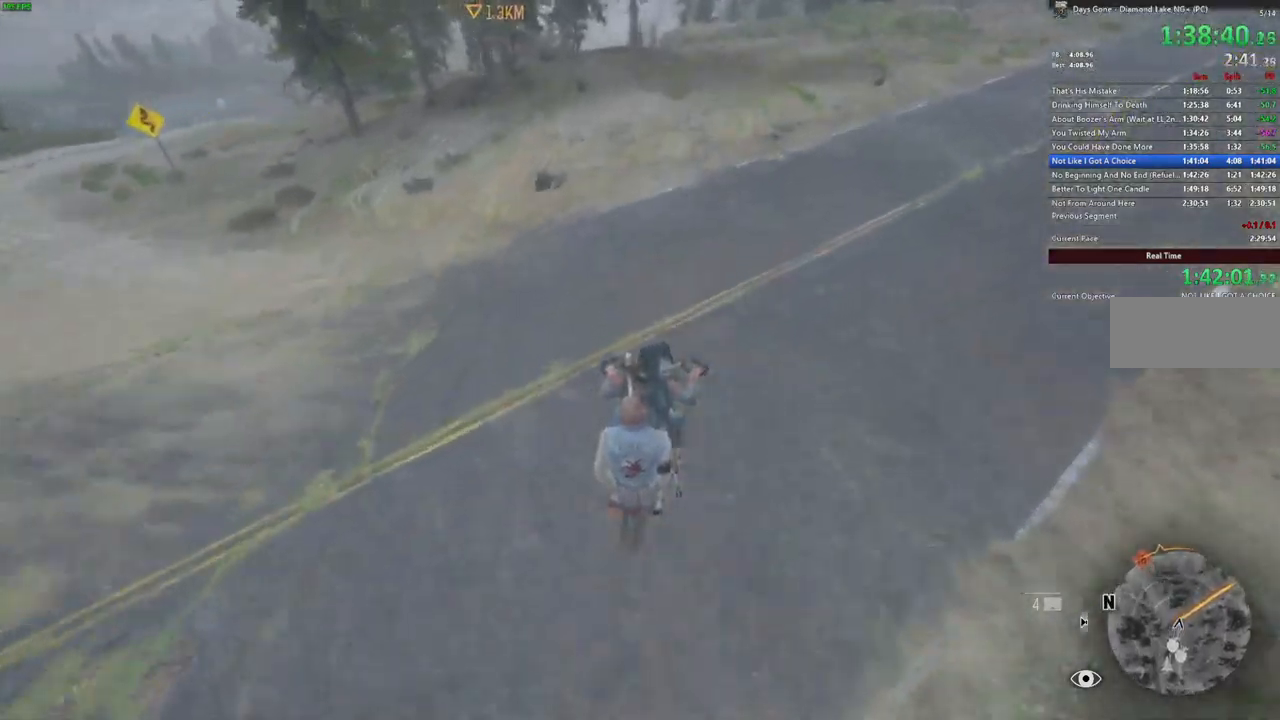
{"keys": ["w"], "mouse": [], "events": [[17, "a", "down"], [100, "a", "up"], [217, "alt_l", "down"], [317, "alt_l", "up"], [400, "d", "down"], [467, "d", "up"]]}
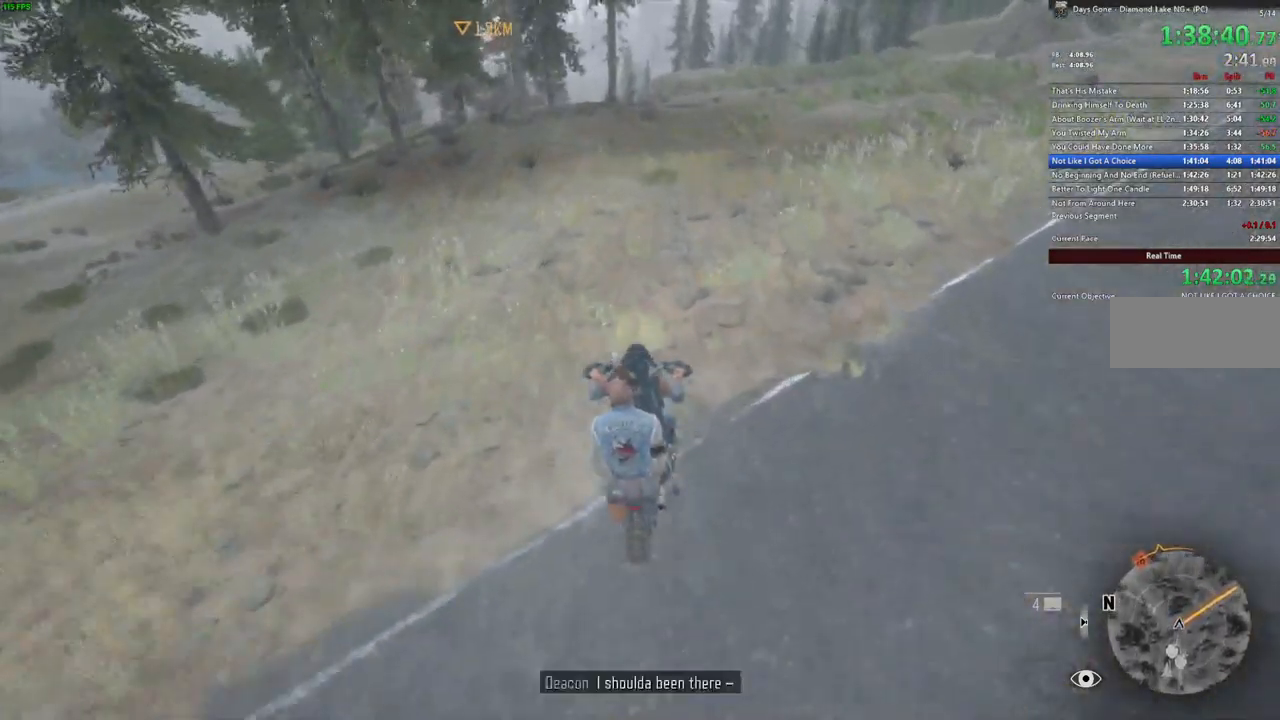
{"keys": ["w"], "mouse": [], "events": []}
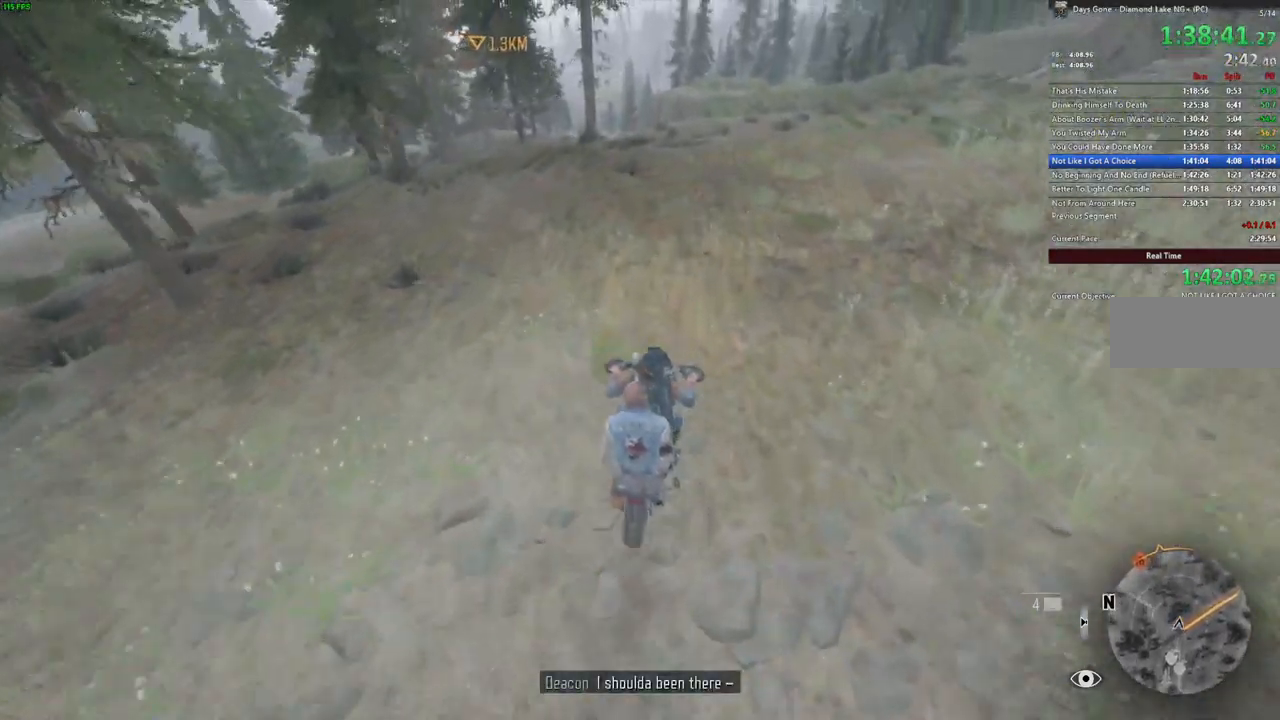
{"keys": ["a", "w"], "mouse": [], "events": [[50, "a", "down"], [117, "a", "up"], [417, "a", "down"]]}
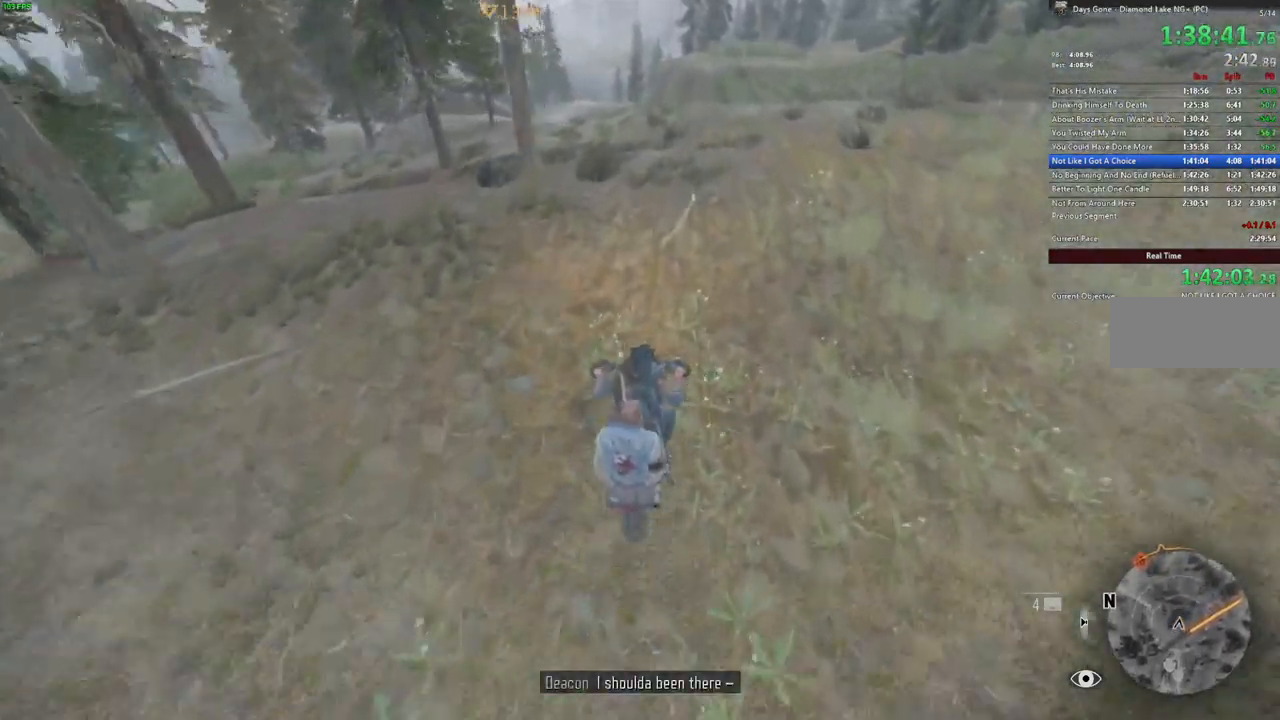
{"keys": ["a", "w"], "mouse": [], "events": [[100, "w", "up"], [283, "a", "up"], [283, "w", "down"], [467, "a", "down"]]}
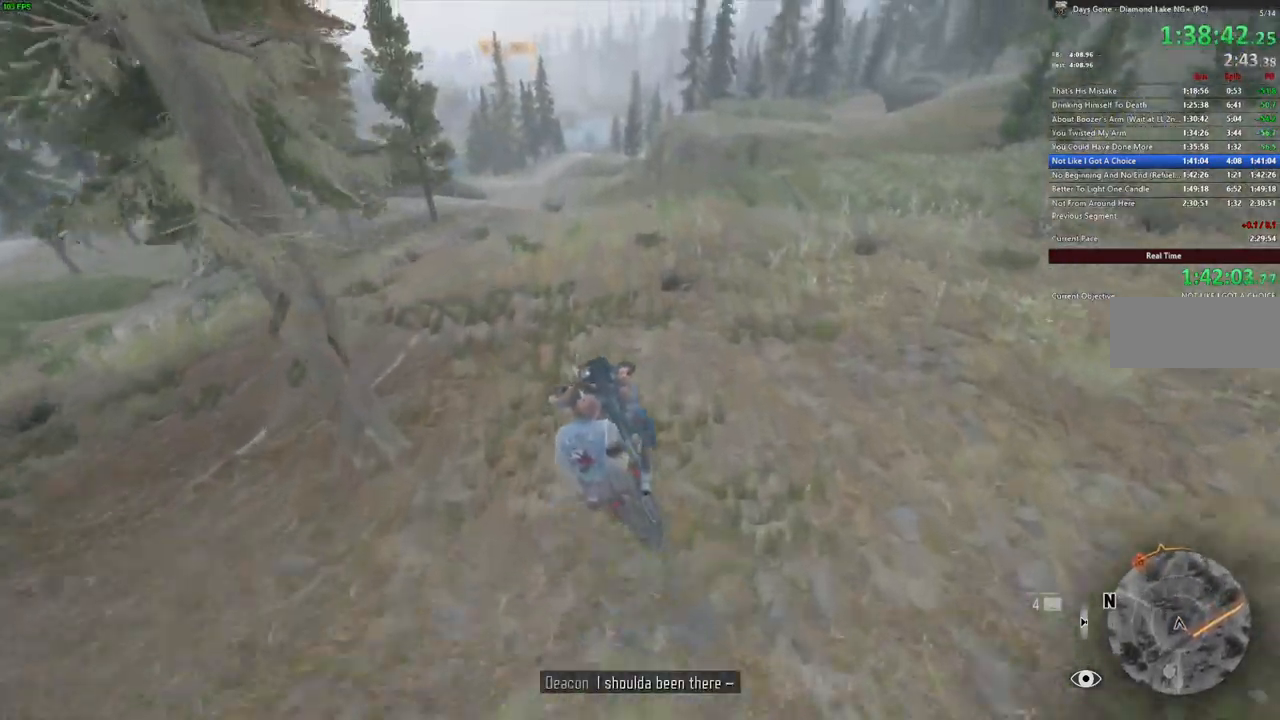
{"keys": ["w"], "mouse": [], "events": [[117, "a", "up"]]}
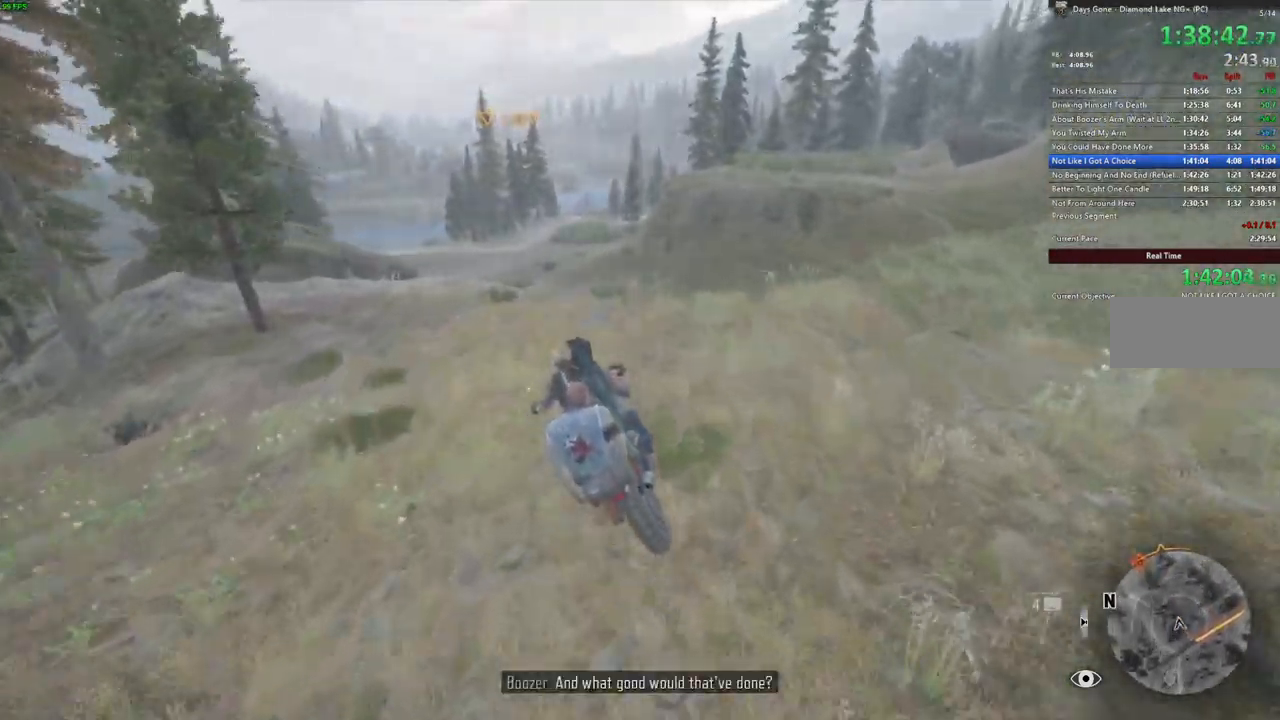
{"keys": ["d", "w"], "mouse": [], "events": [[450, "d", "down"]]}
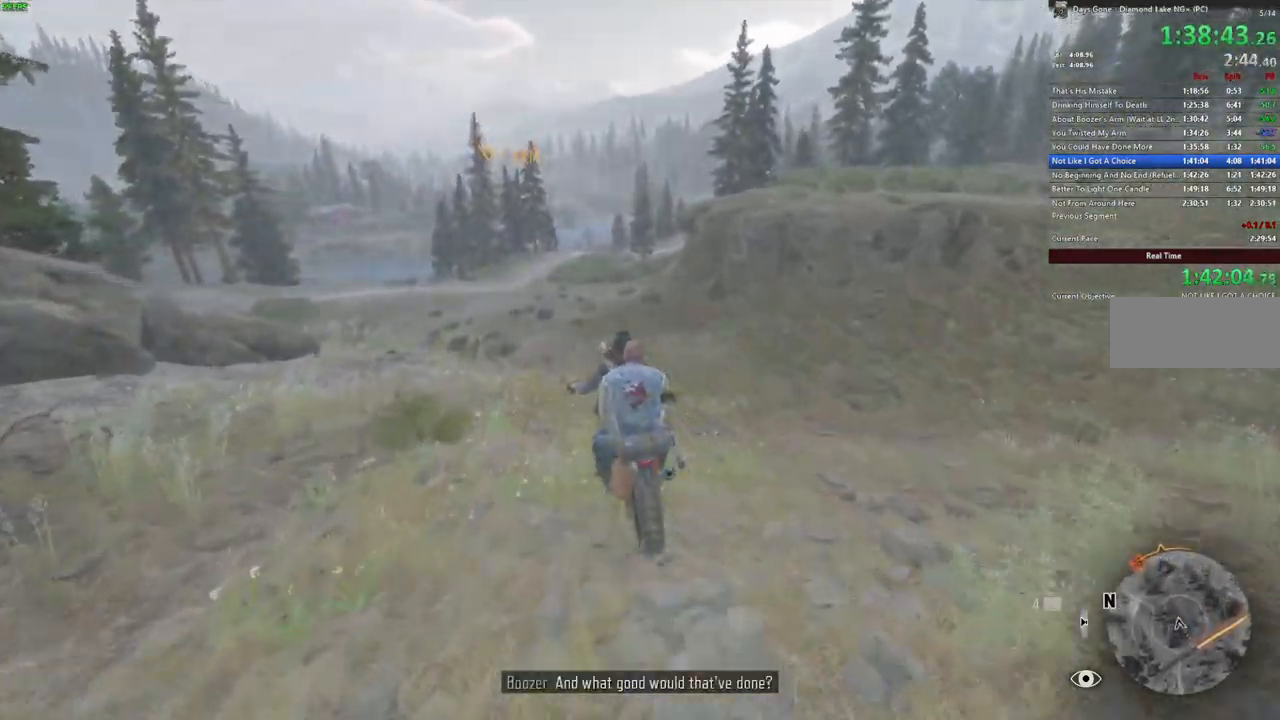
{"keys": ["w"], "mouse": [], "events": [[33, "d", "up"], [317, "d", "down"], [383, "d", "up"]]}
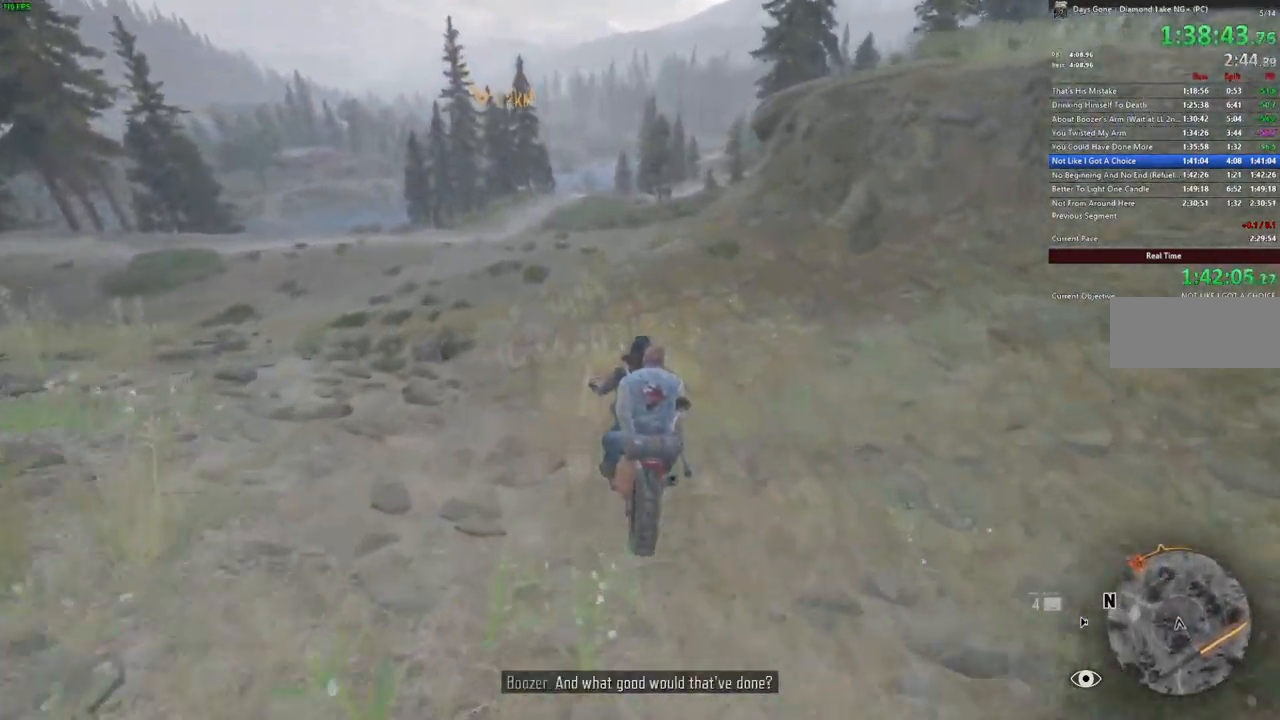
{"keys": ["w"], "mouse": [], "events": [[50, "alt_l", "down"], [150, "alt_l", "up"]]}
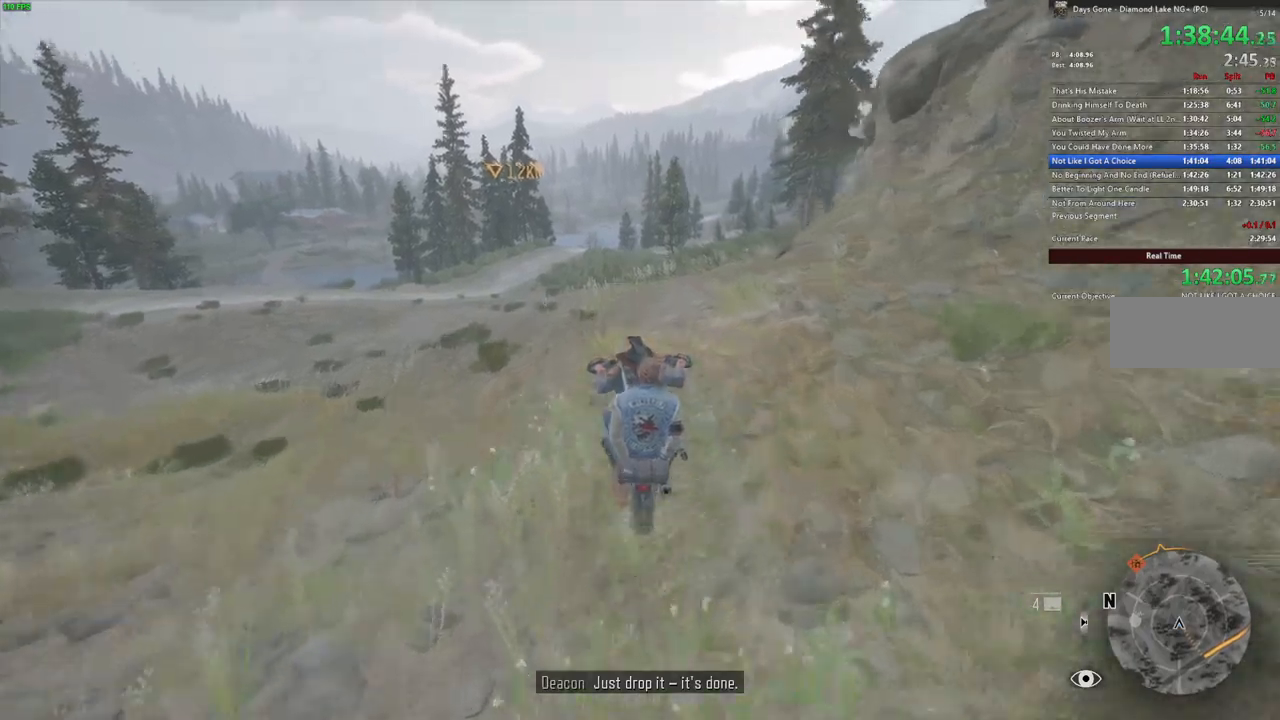
{"keys": ["w"], "mouse": [], "events": [[200, "d", "down"], [300, "d", "up"]]}
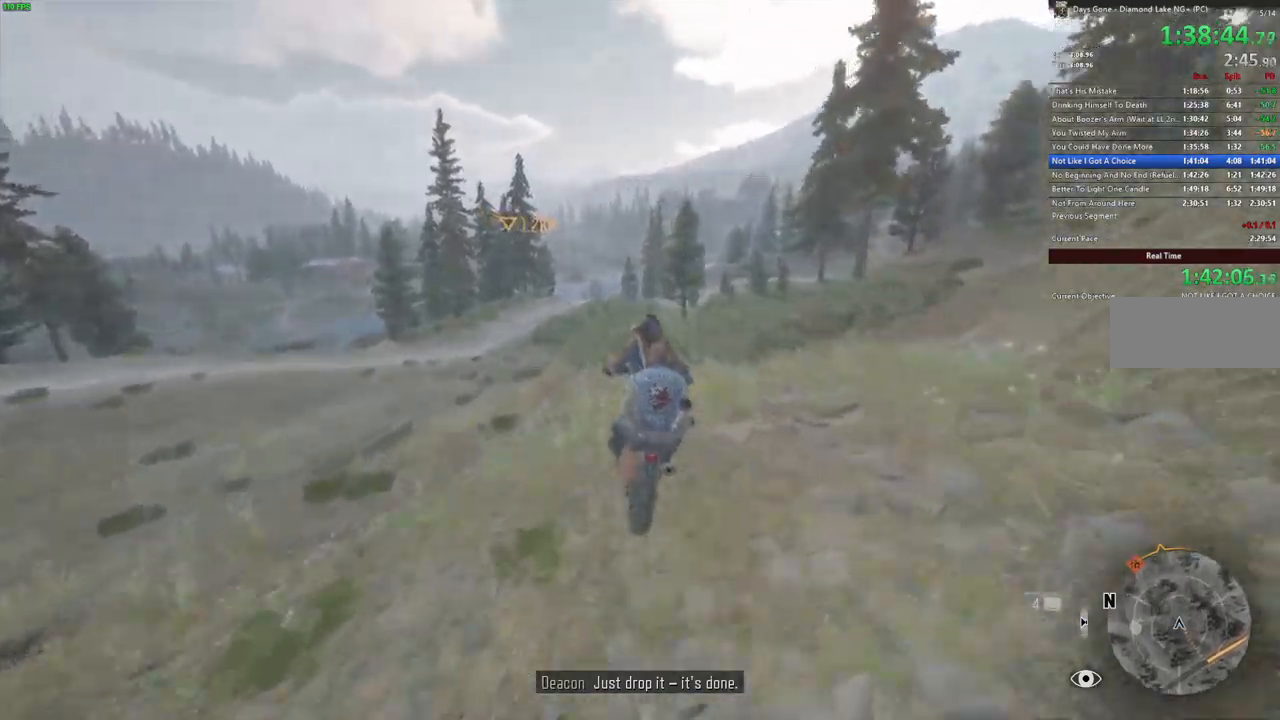
{"keys": ["w"], "mouse": []}
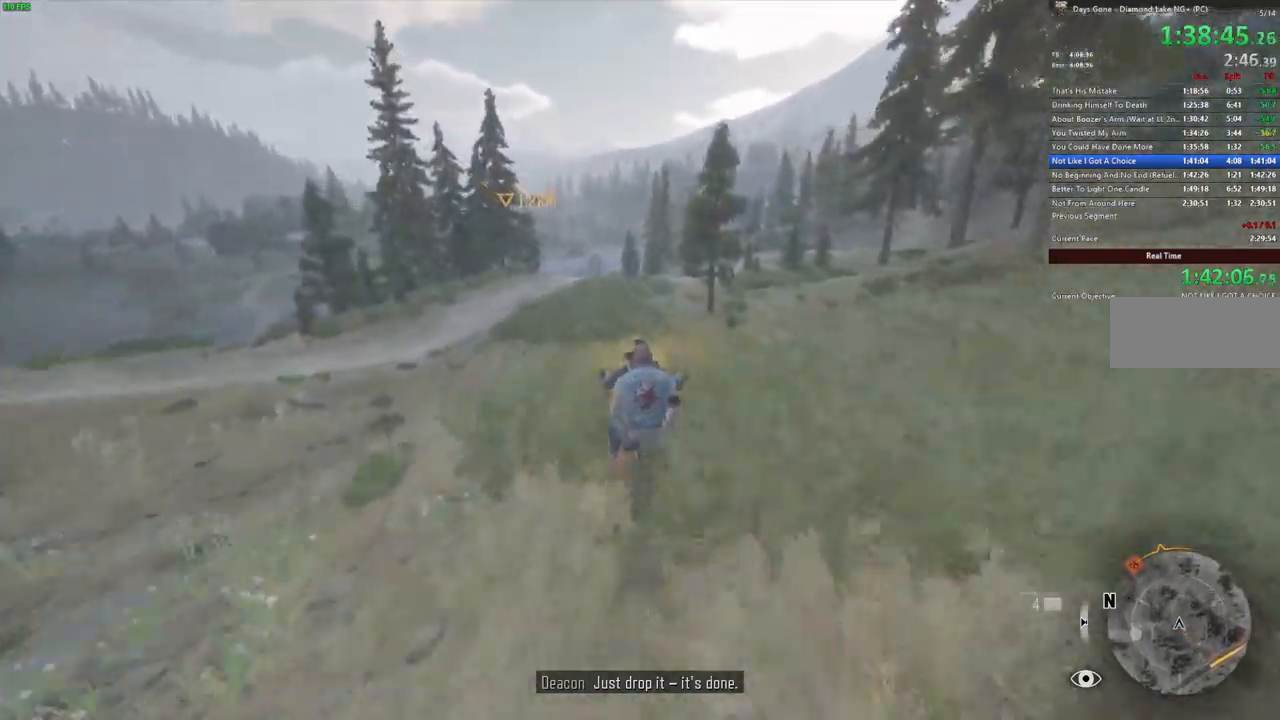
{"keys": ["w"], "mouse": [], "events": [[167, "d", "down"], [250, "d", "up"], [384, "d", "down"], [434, "d", "up"]]}
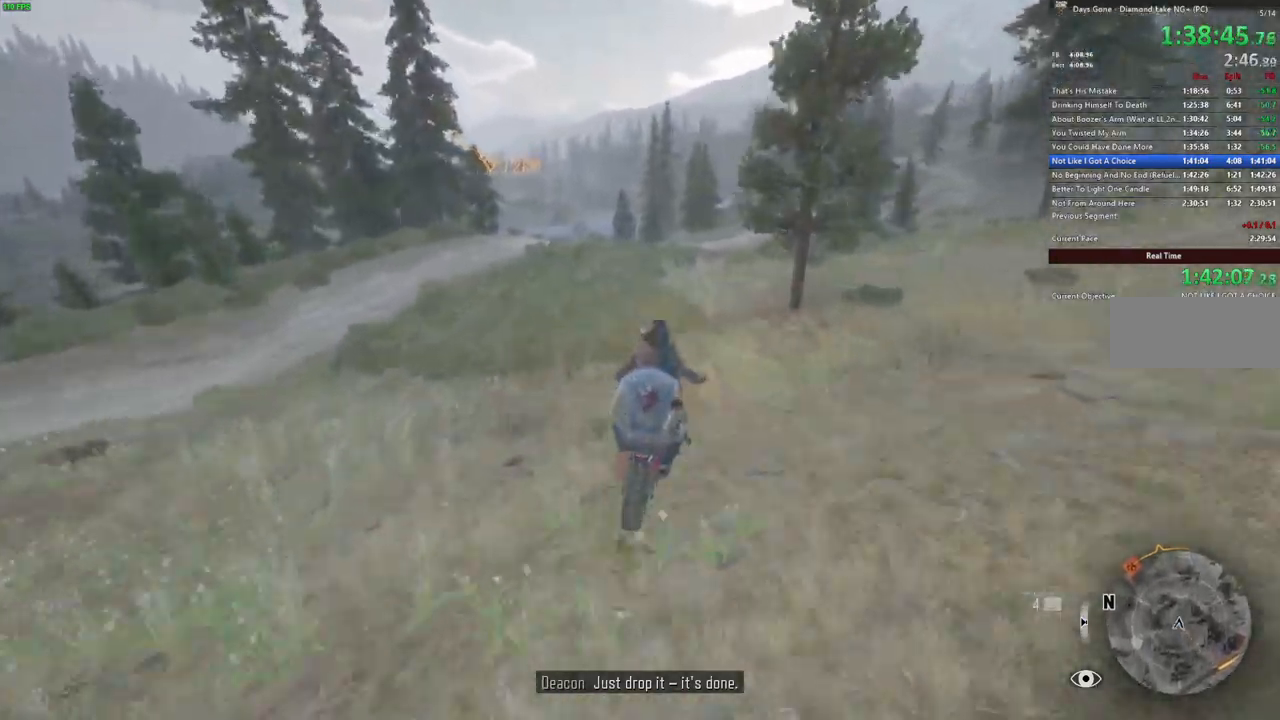
{"keys": ["w"], "mouse": [], "events": [[134, "d", "down"], [250, "d", "up"]]}
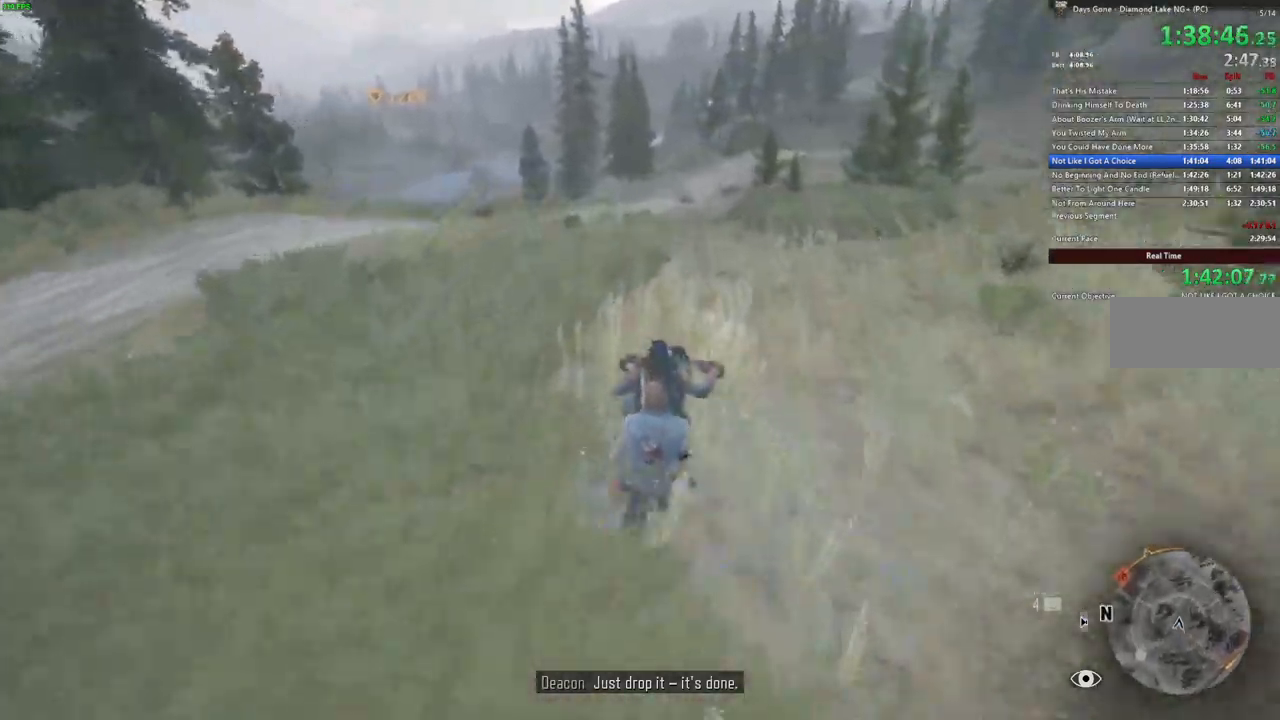
{"keys": ["w"], "mouse": [], "events": []}
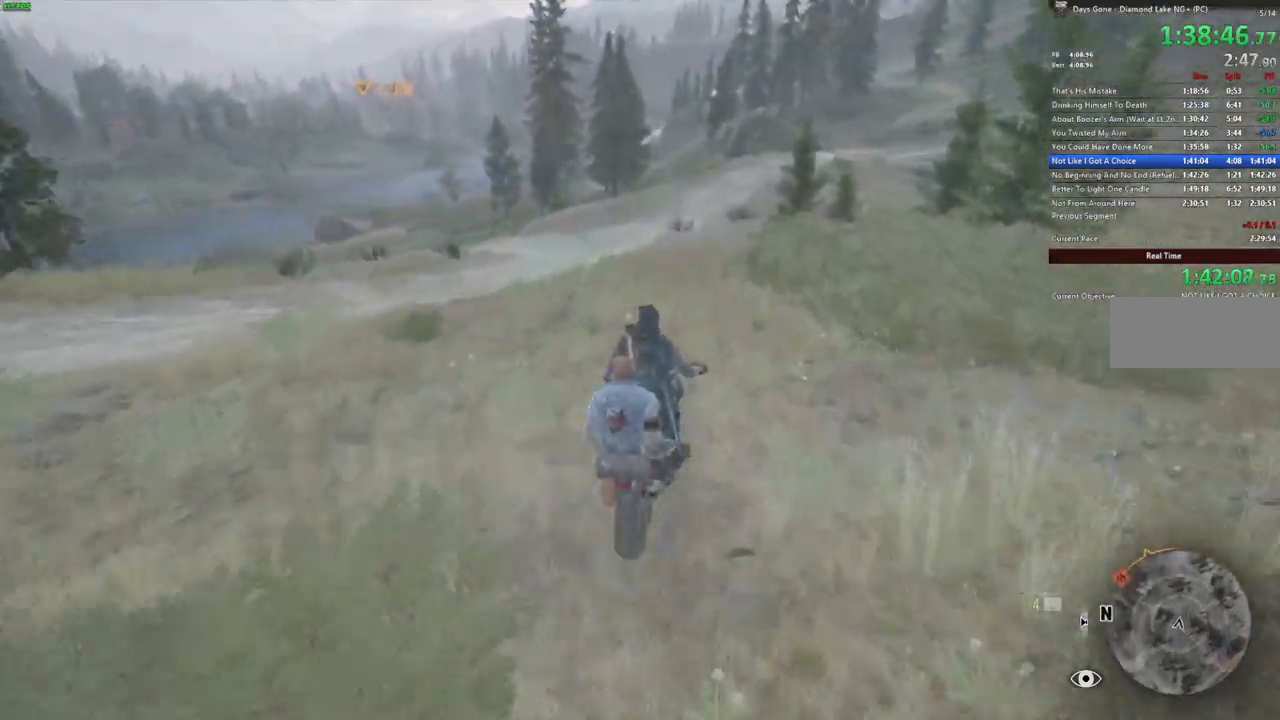
{"keys": ["w"], "mouse": [], "events": [[334, "d", "down"], [417, "d", "up"]]}